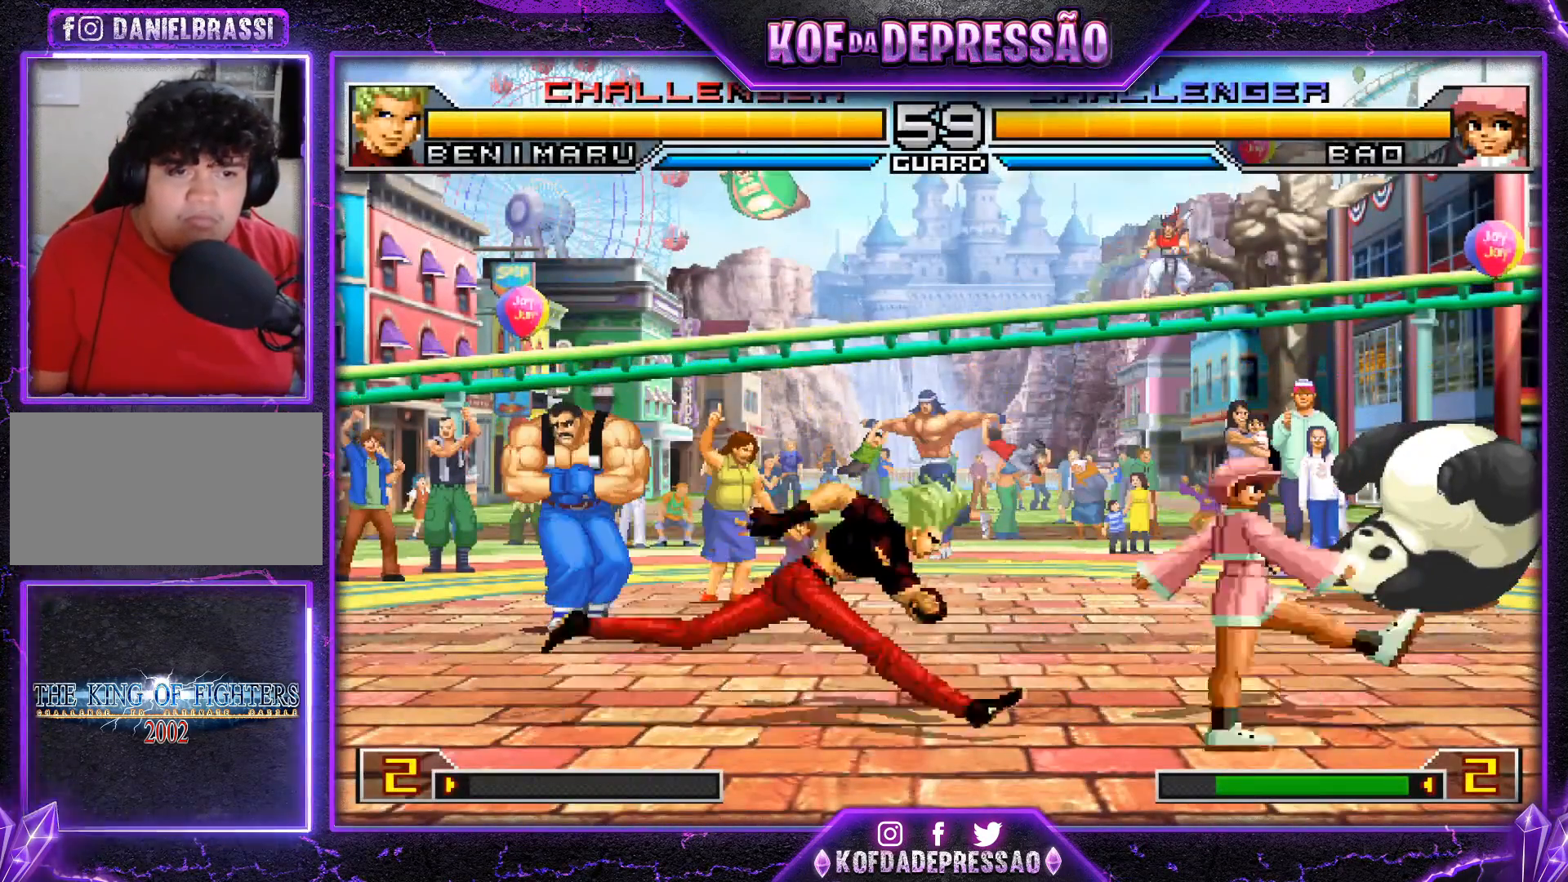
Gameplay with a controller (arcade stick); each line is a JSON object with the inputs held at the frame after it. "events" lists button and stick changes between this image and that frame as [ms after this image, input, new state], when the widget could be followed in between. Not read: L3 R3.
{"buttons": [], "left_stick": "left", "events": [[451, "left_stick", "left"]]}
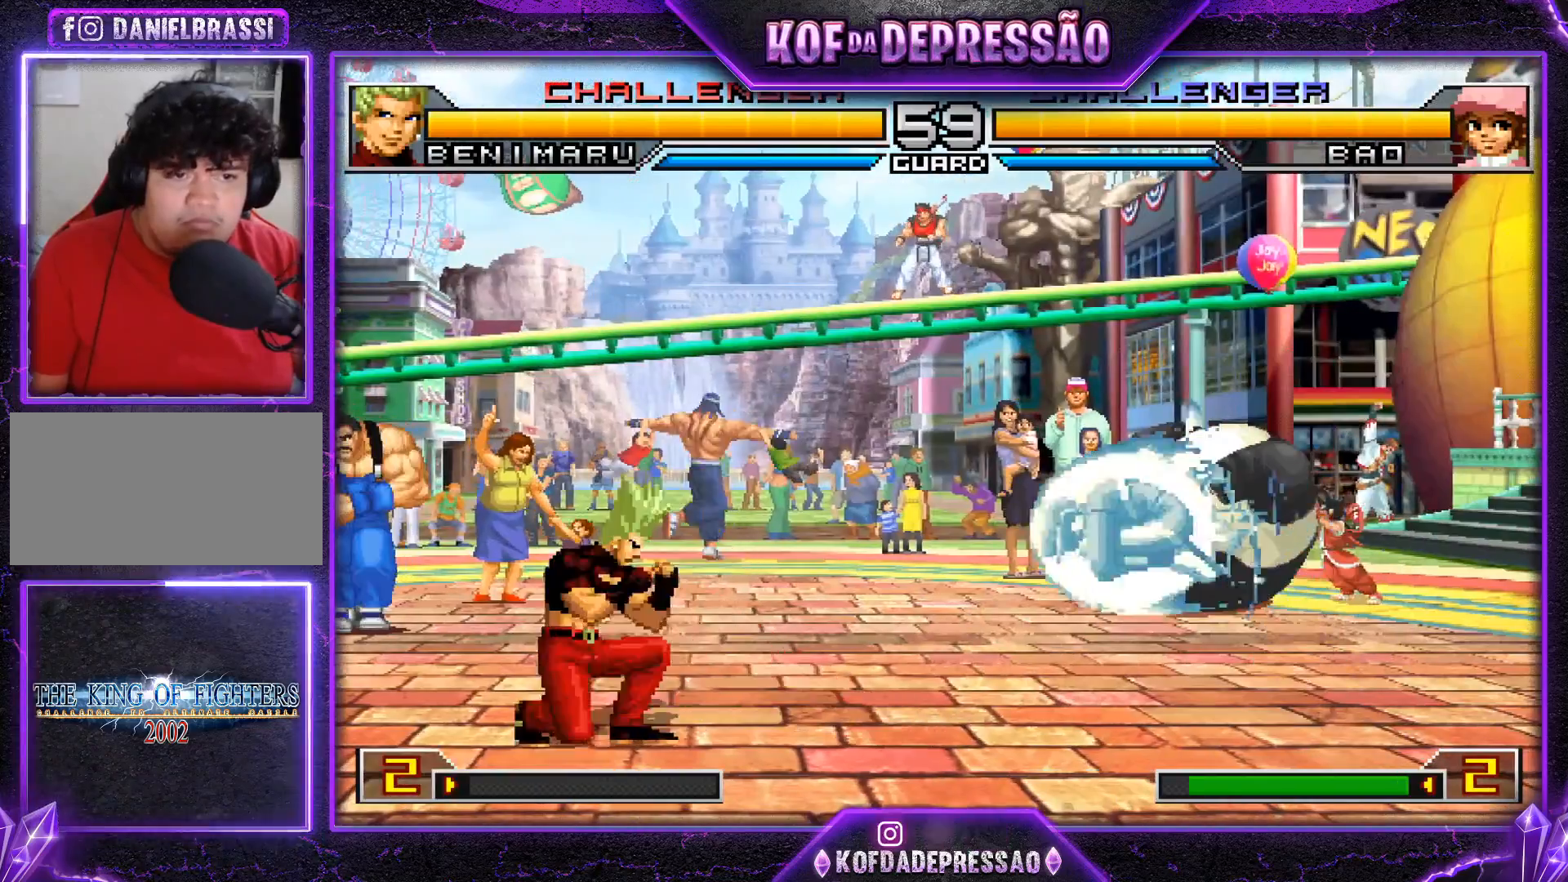
{"buttons": [], "left_stick": "left", "events": []}
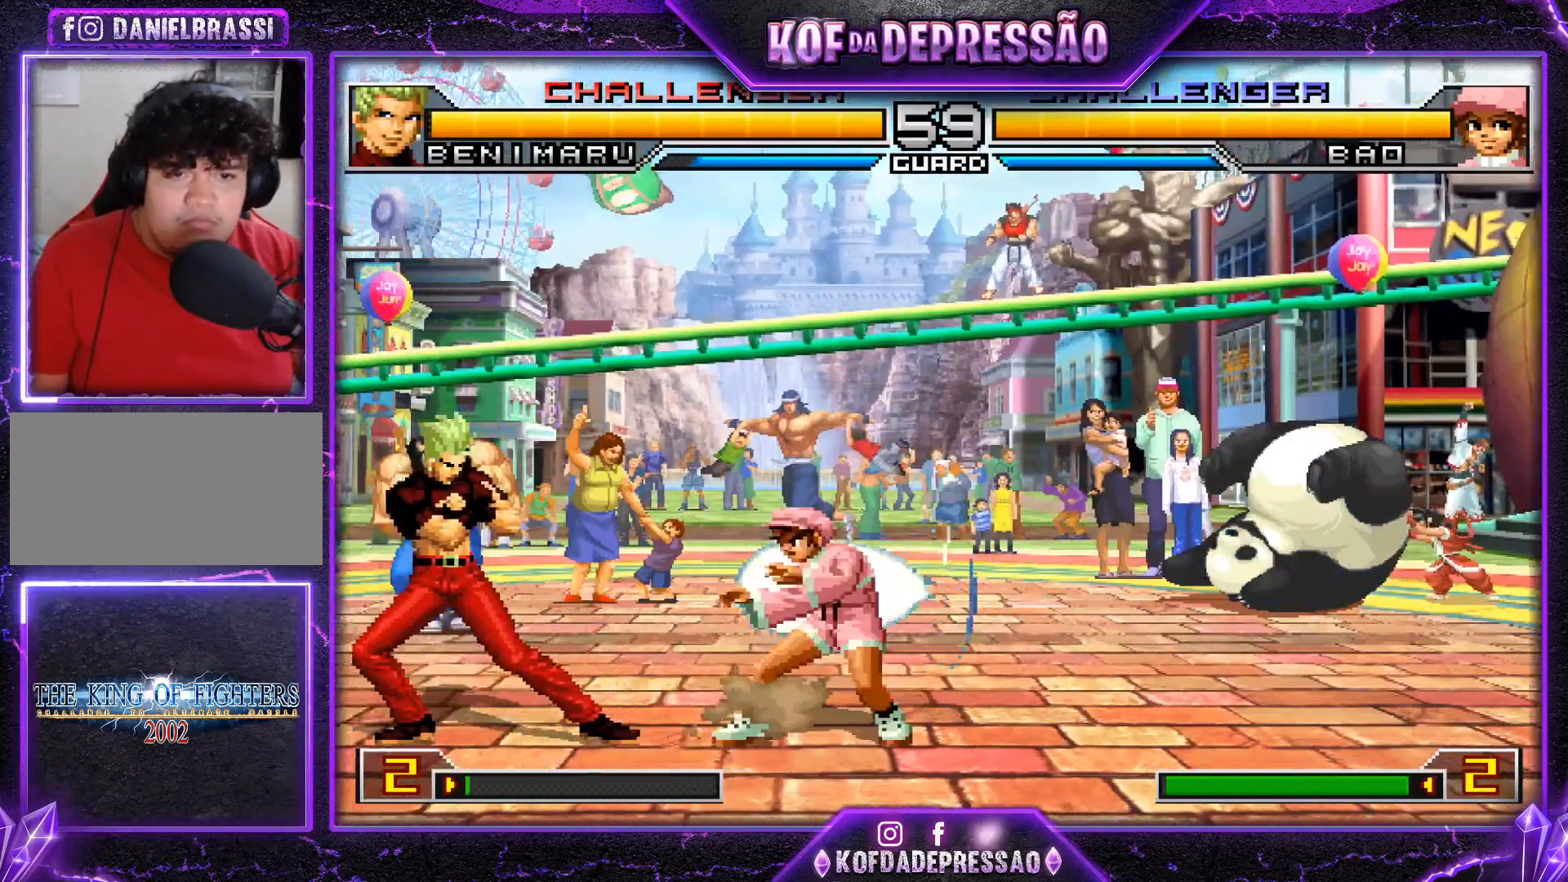
{"buttons": [], "left_stick": "down-right", "events": [[167, "TRIANGLE", "down"], [167, "left_stick", "down-left"], [251, "TRIANGLE", "up"], [417, "left_stick", "center"], [484, "left_stick", "down-right"]]}
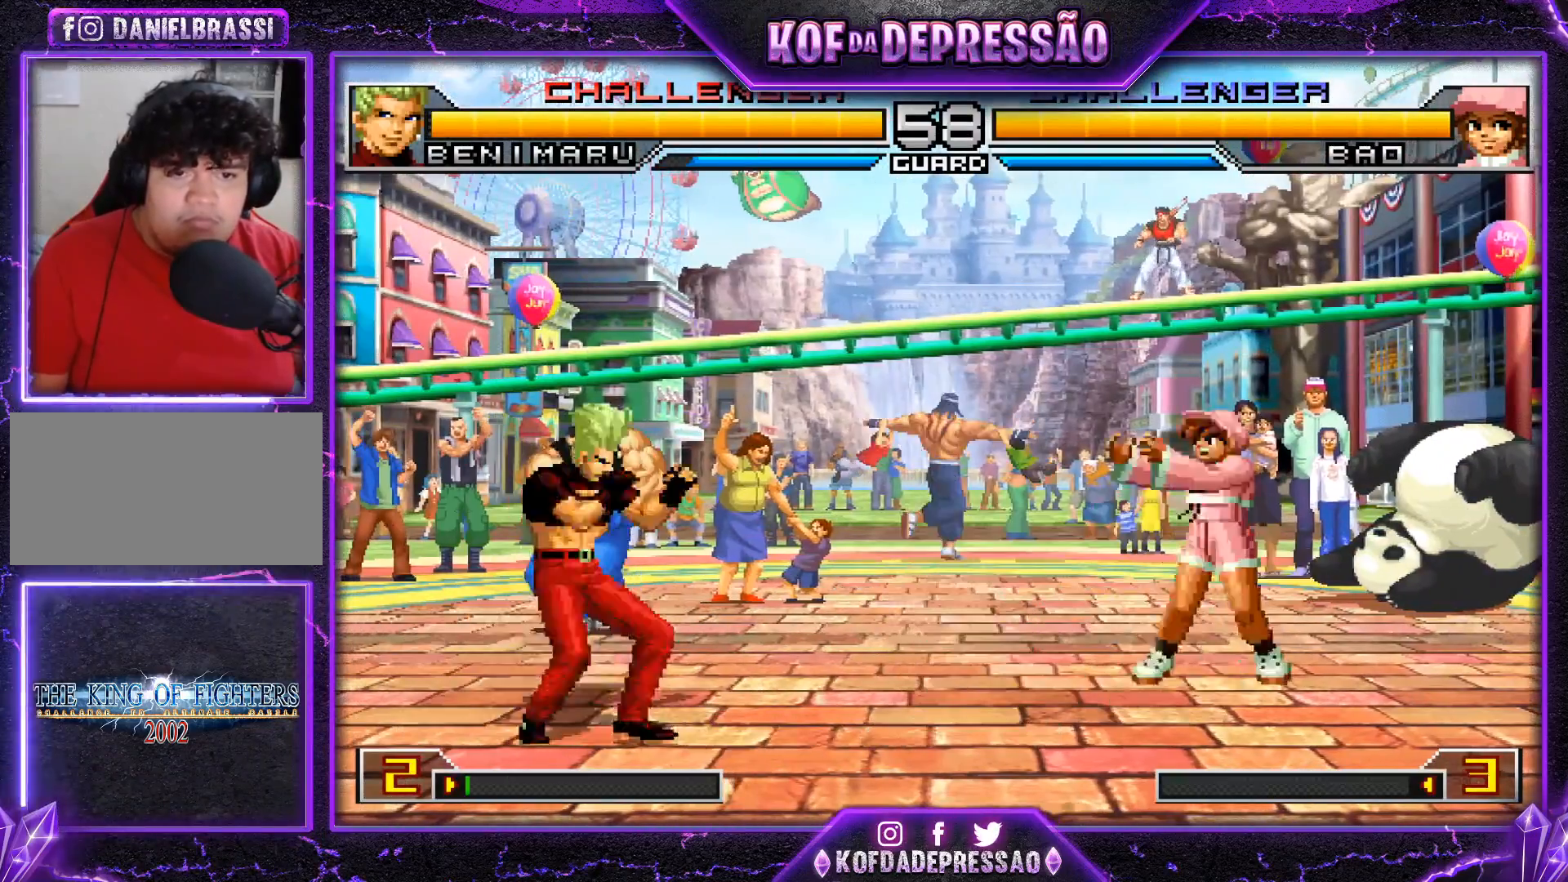
{"buttons": [], "left_stick": "down-left", "events": [[17, "left_stick", "right"], [117, "left_stick", "center"], [300, "CROSS", "down"], [367, "CROSS", "up"], [417, "left_stick", "down-left"]]}
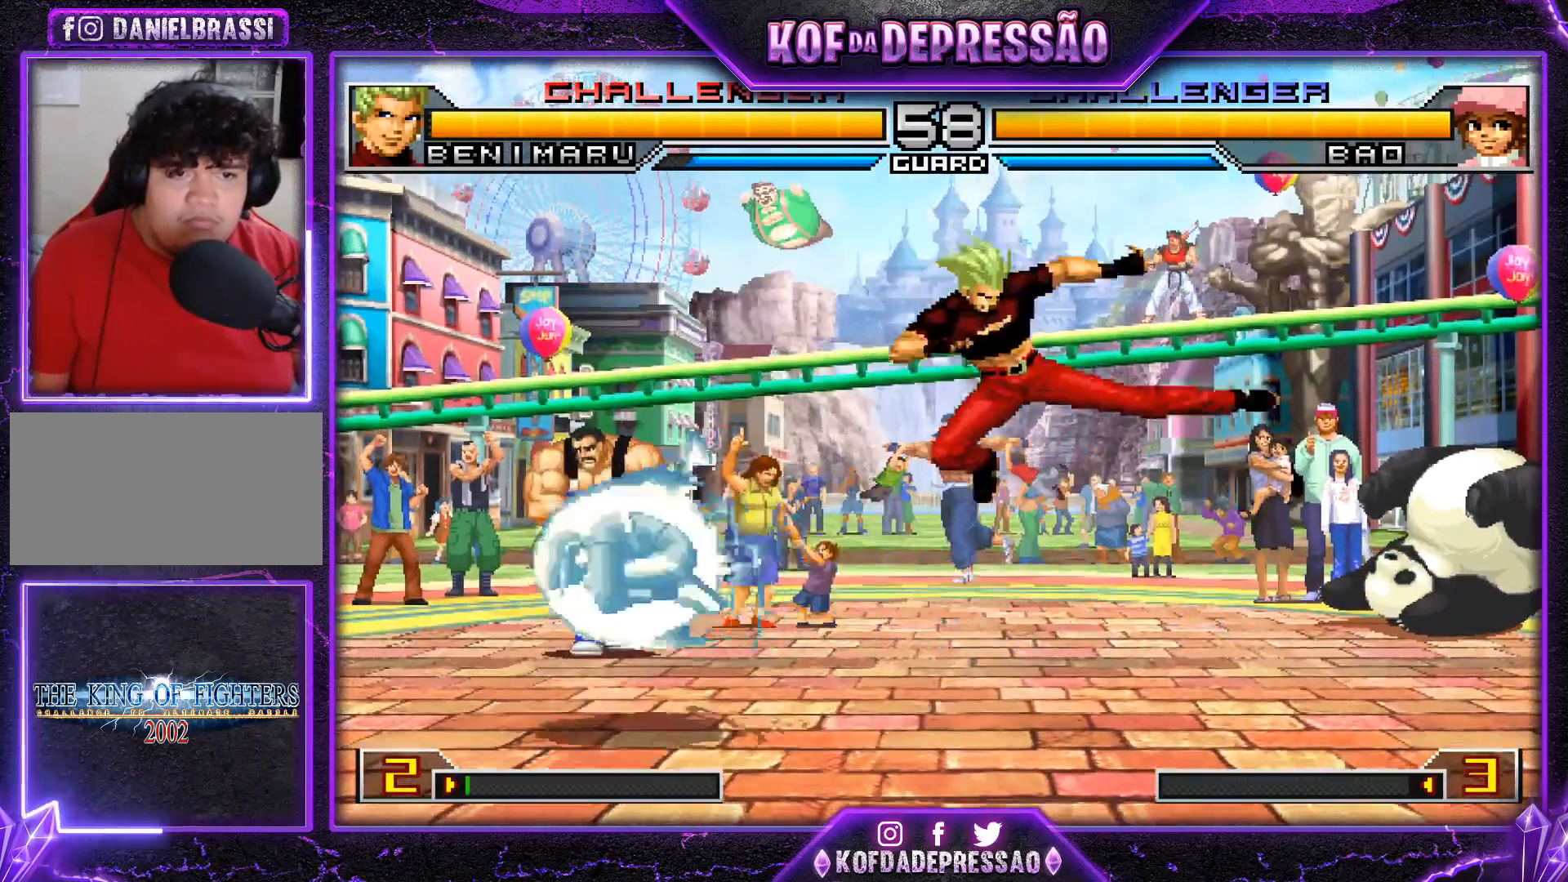
{"buttons": [], "left_stick": "center", "events": [[84, "left_stick", "down"], [167, "left_stick", "up-left"], [234, "left_stick", "center"], [401, "CROSS", "down"], [401, "R1", "down"], [451, "CROSS", "up"], [451, "R1", "up"]]}
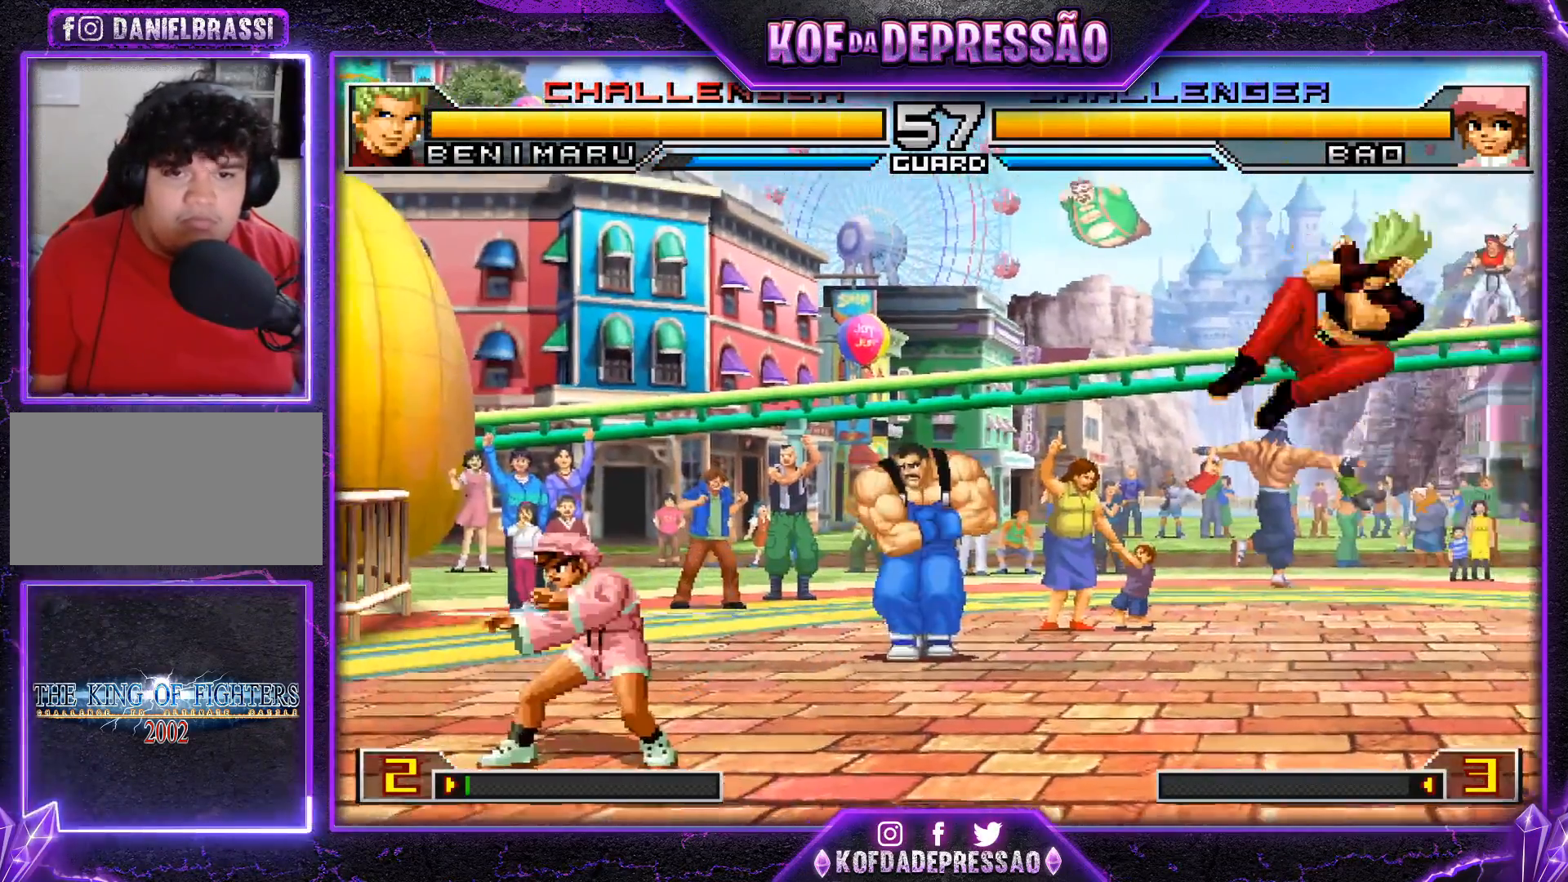
{"buttons": [], "left_stick": "right", "events": [[183, "left_stick", "right"]]}
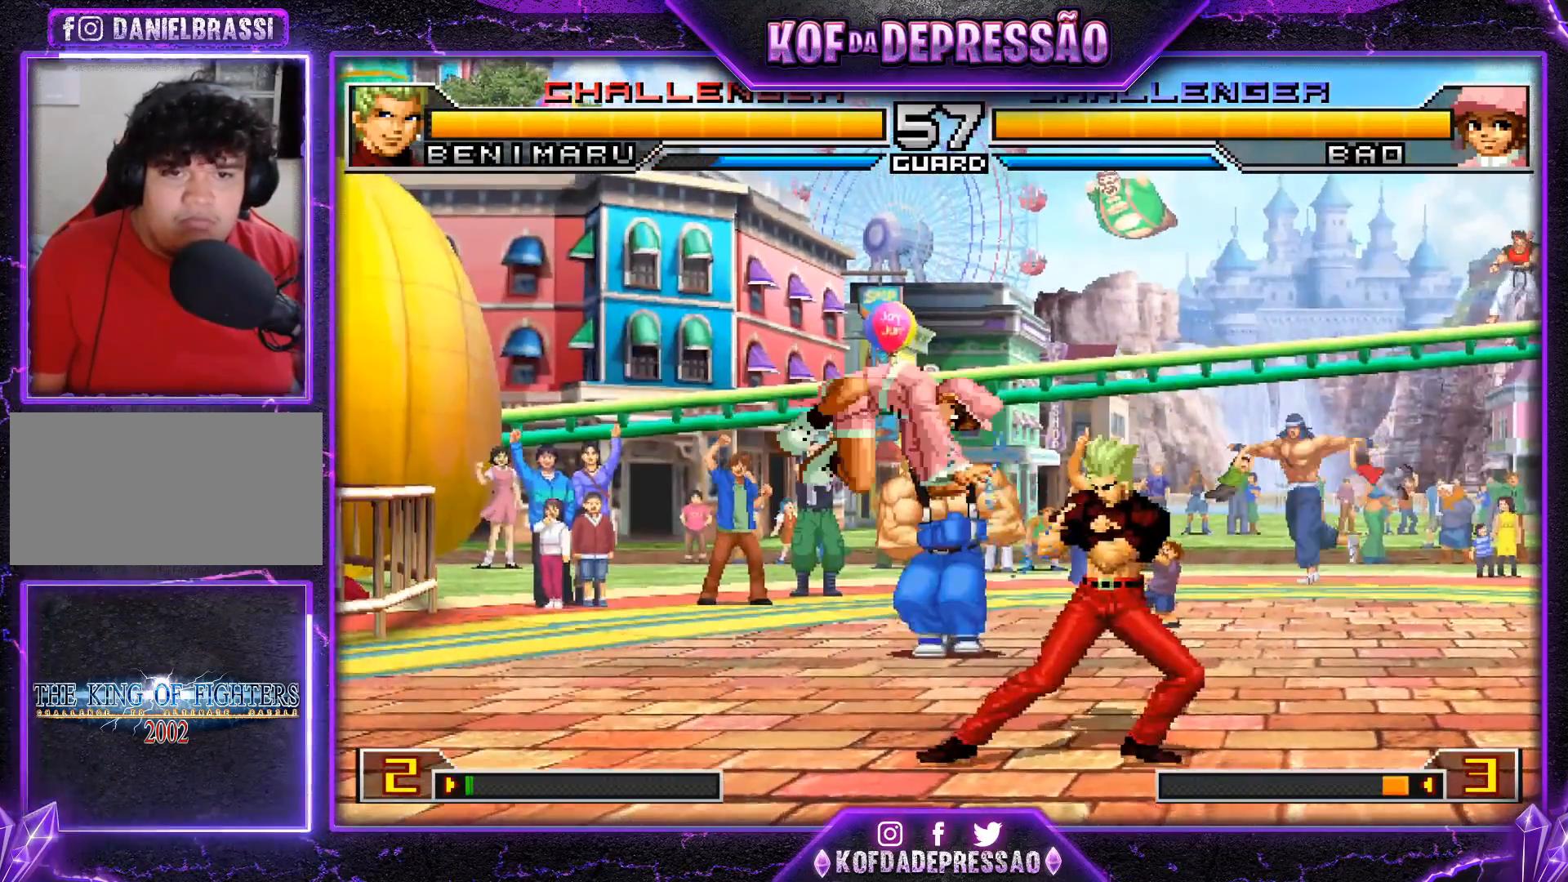
{"buttons": ["TRIANGLE"], "left_stick": "down-right", "events": [[217, "left_stick", "down-right"], [284, "TRIANGLE", "down"], [334, "TRIANGLE", "up"], [484, "TRIANGLE", "down"]]}
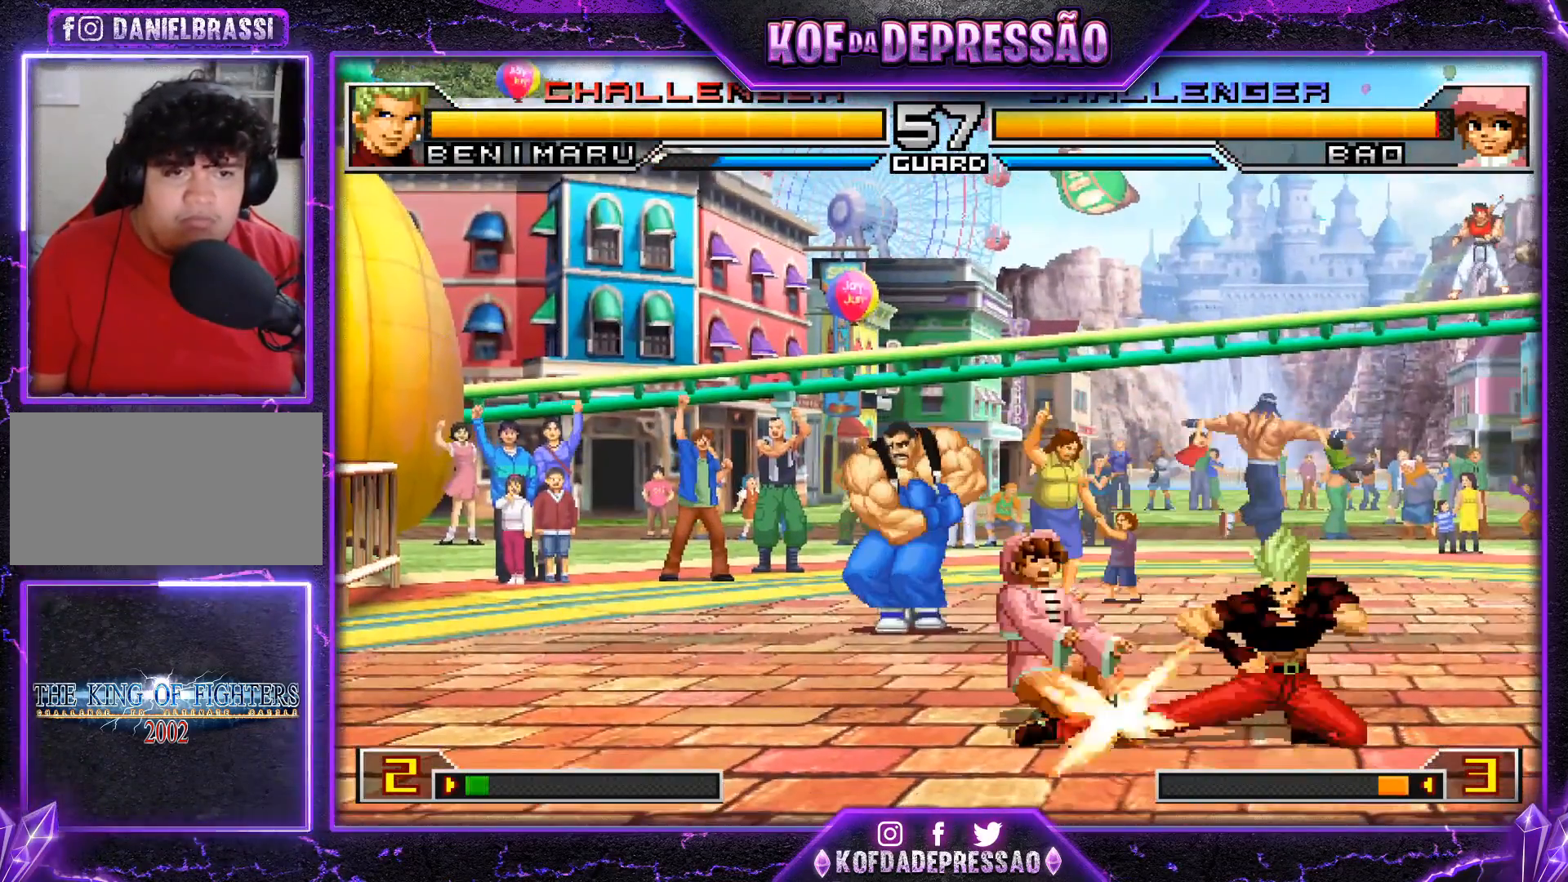
{"buttons": [], "left_stick": "center", "events": [[33, "TRIANGLE", "up"], [83, "left_stick", "down-left"], [200, "TRIANGLE", "down"], [200, "left_stick", "up-left"], [267, "TRIANGLE", "up"], [300, "left_stick", "down"], [384, "left_stick", "up"], [417, "TRIANGLE", "down"], [500, "TRIANGLE", "up"], [500, "left_stick", "center"]]}
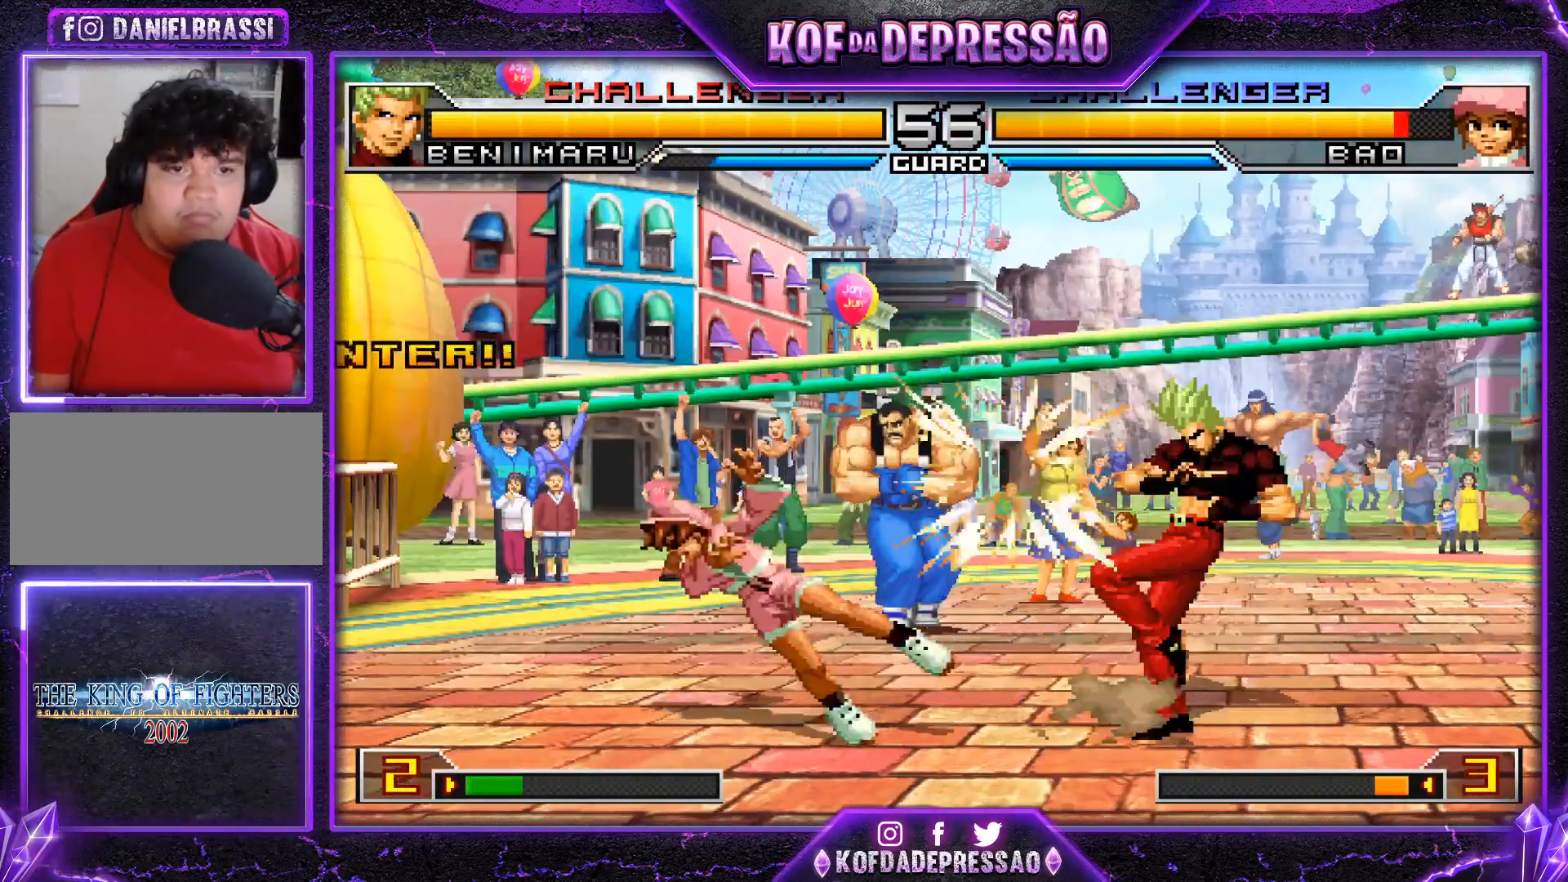
{"buttons": [], "left_stick": "center", "events": [[184, "TRIANGLE", "down"], [201, "SQUARE", "down"], [267, "TRIANGLE", "up"], [284, "SQUARE", "up"], [384, "TRIANGLE", "down"], [417, "SQUARE", "down"], [467, "TRIANGLE", "up"], [484, "SQUARE", "up"]]}
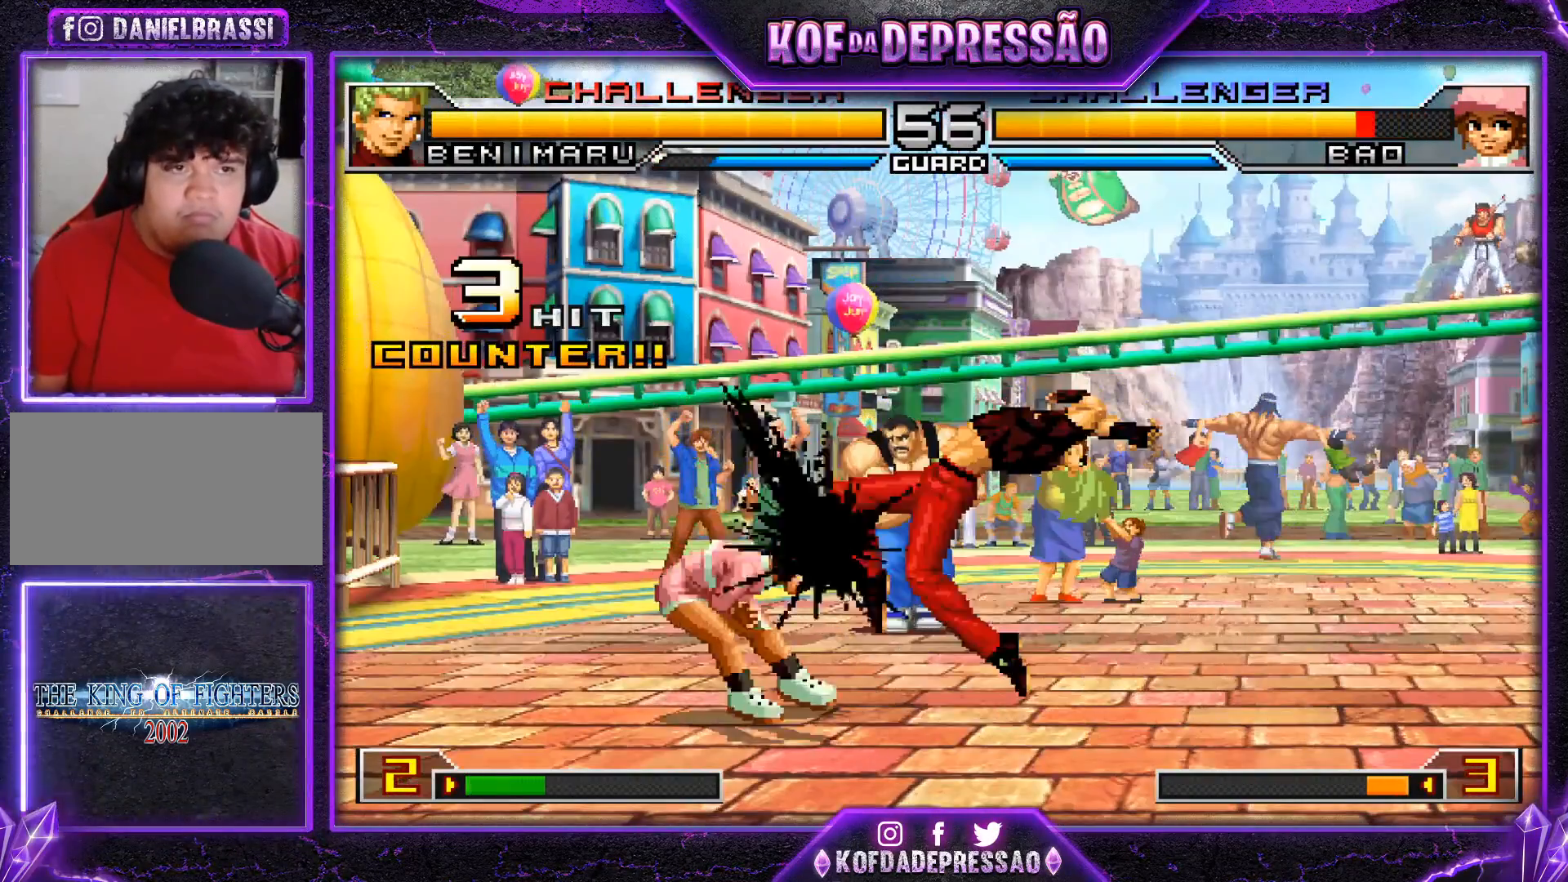
{"buttons": [], "left_stick": "center", "events": [[33, "TRIANGLE", "down"], [50, "SQUARE", "down"], [100, "TRIANGLE", "up"], [117, "SQUARE", "up"]]}
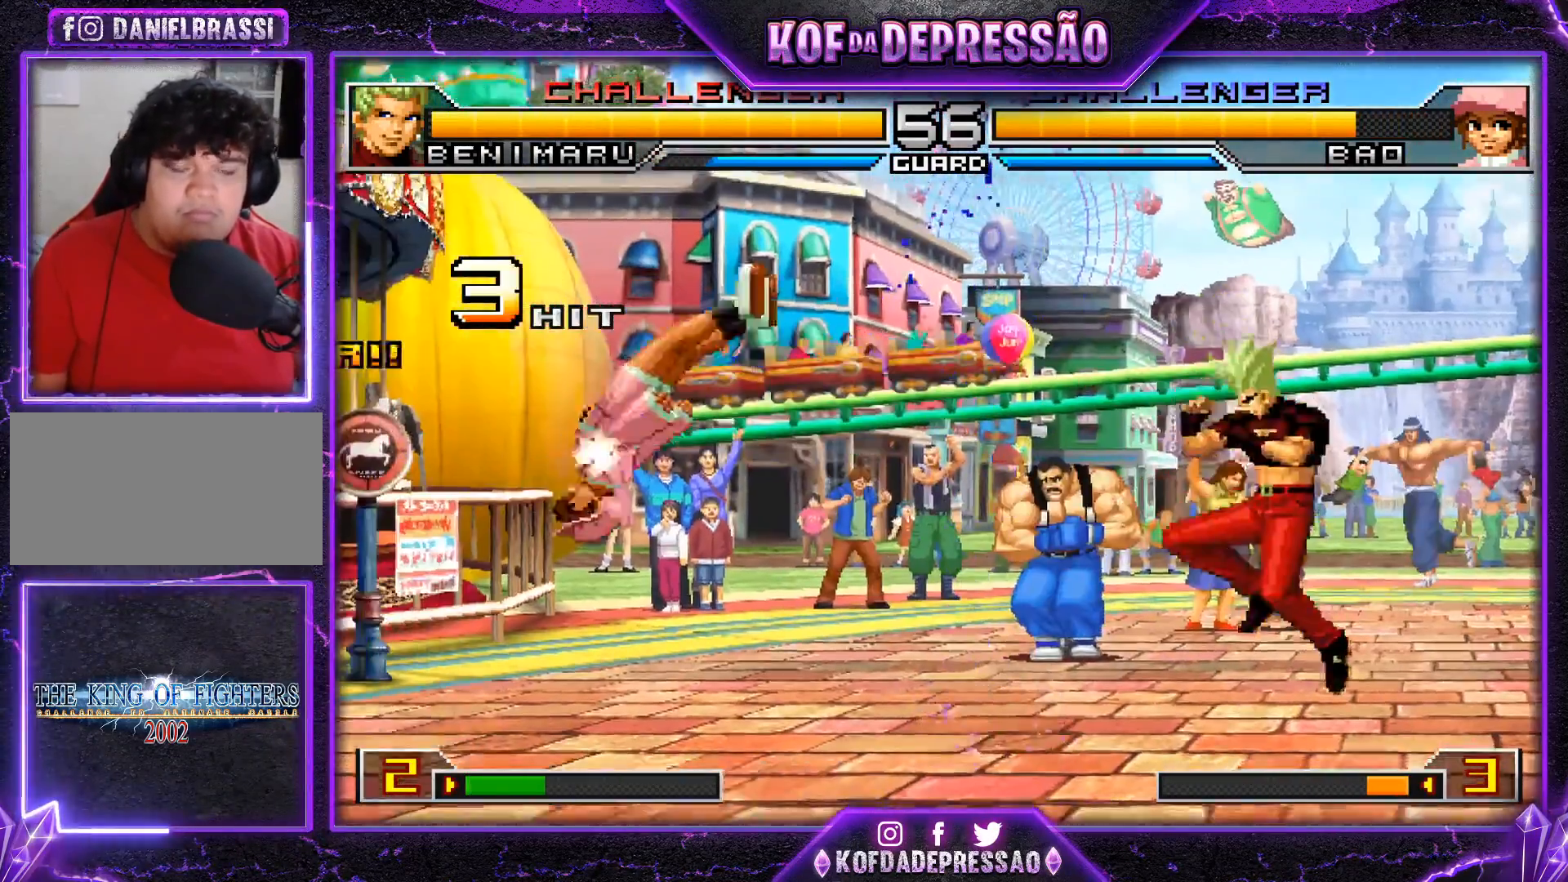
{"buttons": [], "left_stick": "left", "events": [[84, "left_stick", "left"]]}
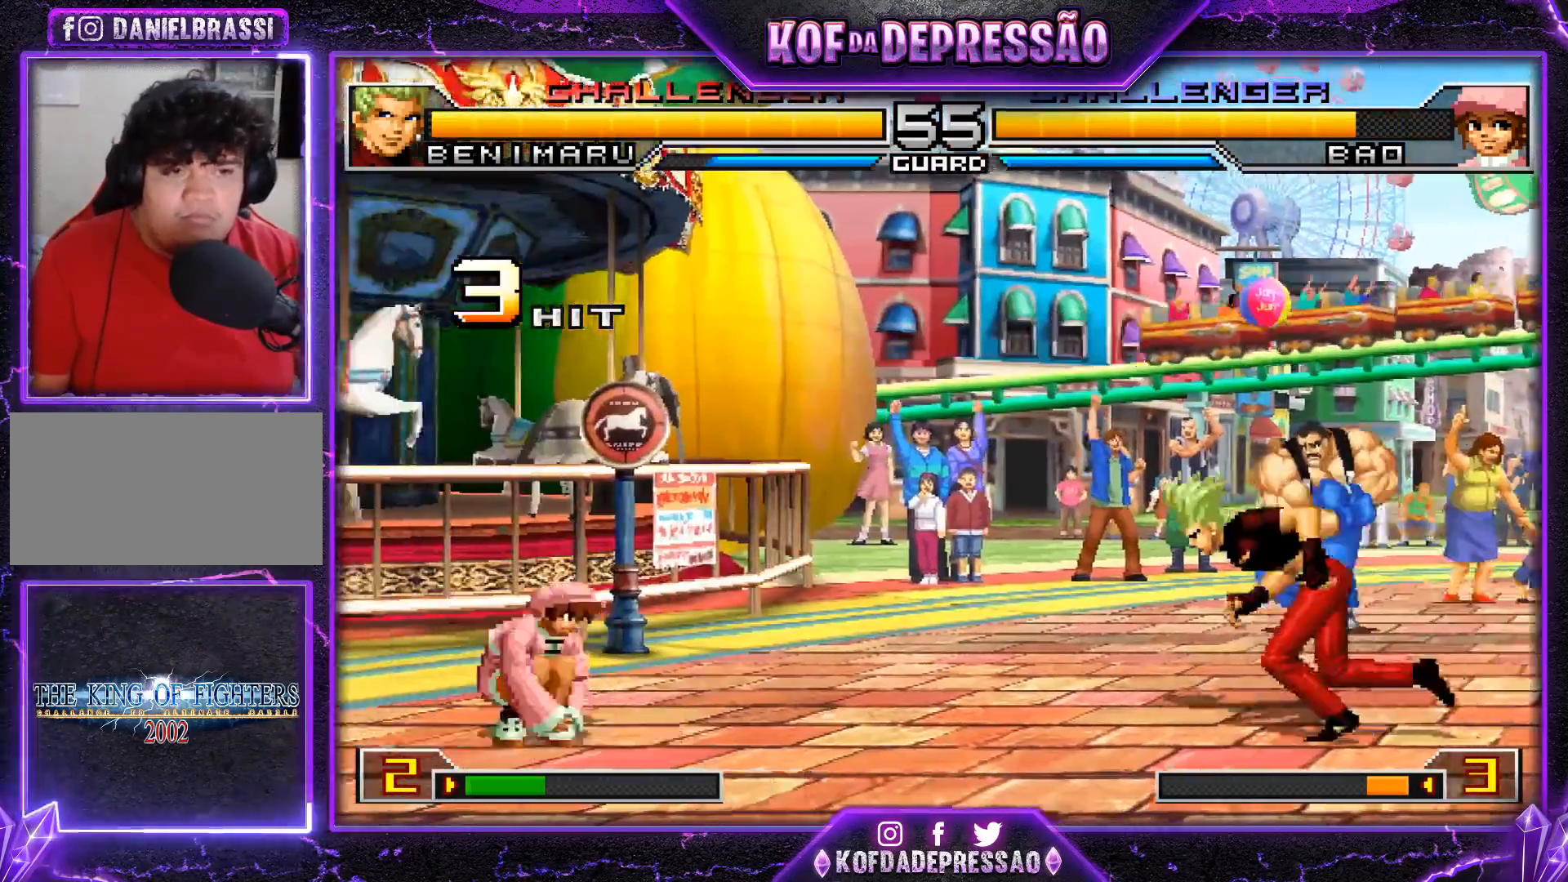
{"buttons": [], "left_stick": "down-right", "events": [[234, "left_stick", "down-right"]]}
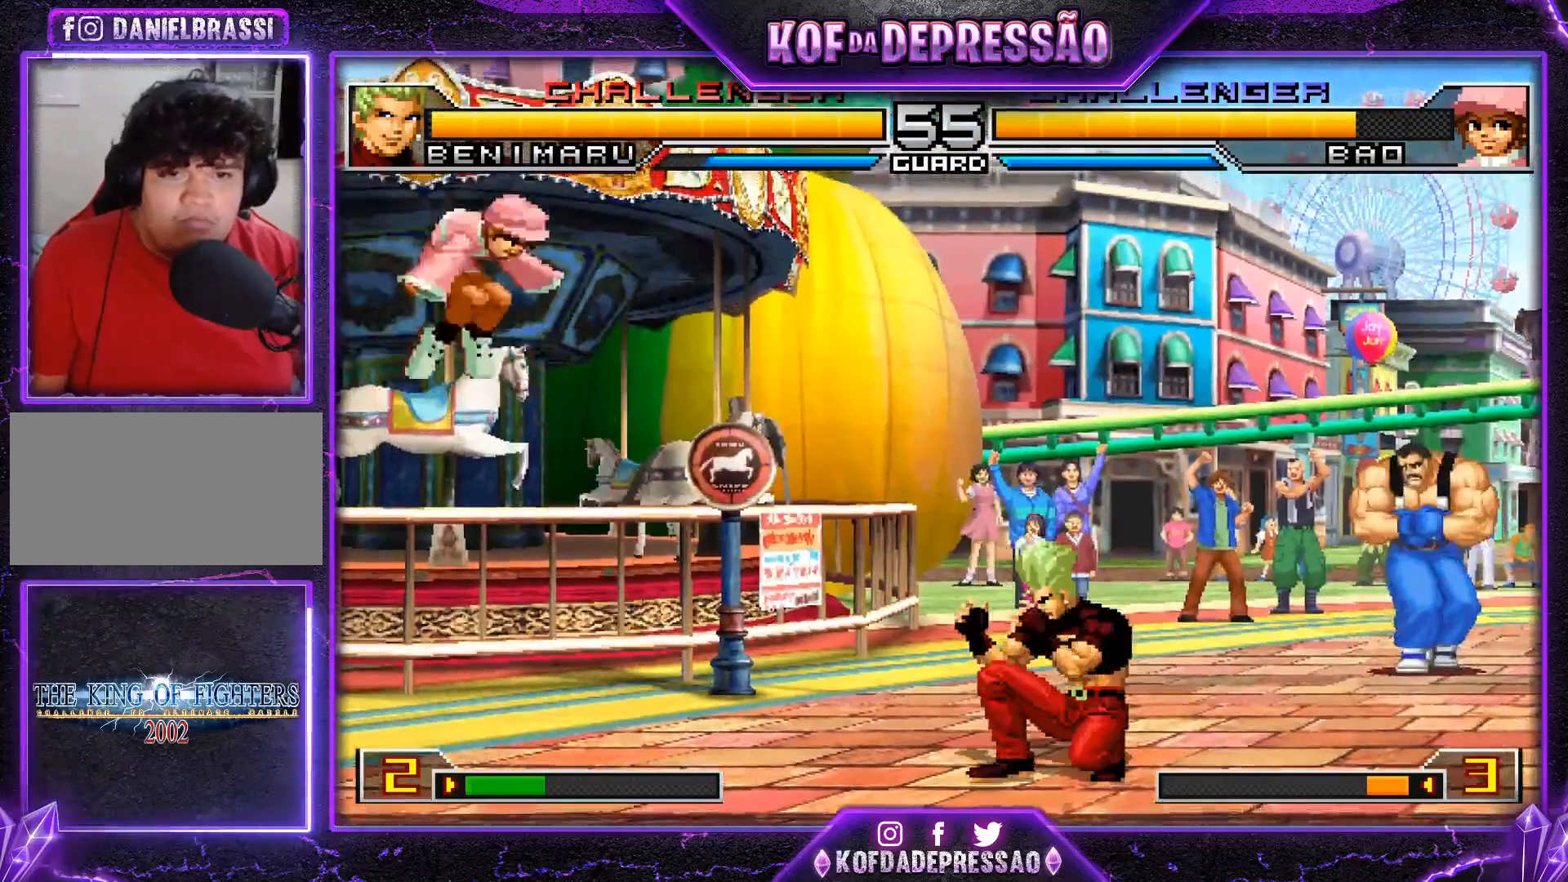
{"buttons": [], "left_stick": "right", "events": [[83, "left_stick", "right"]]}
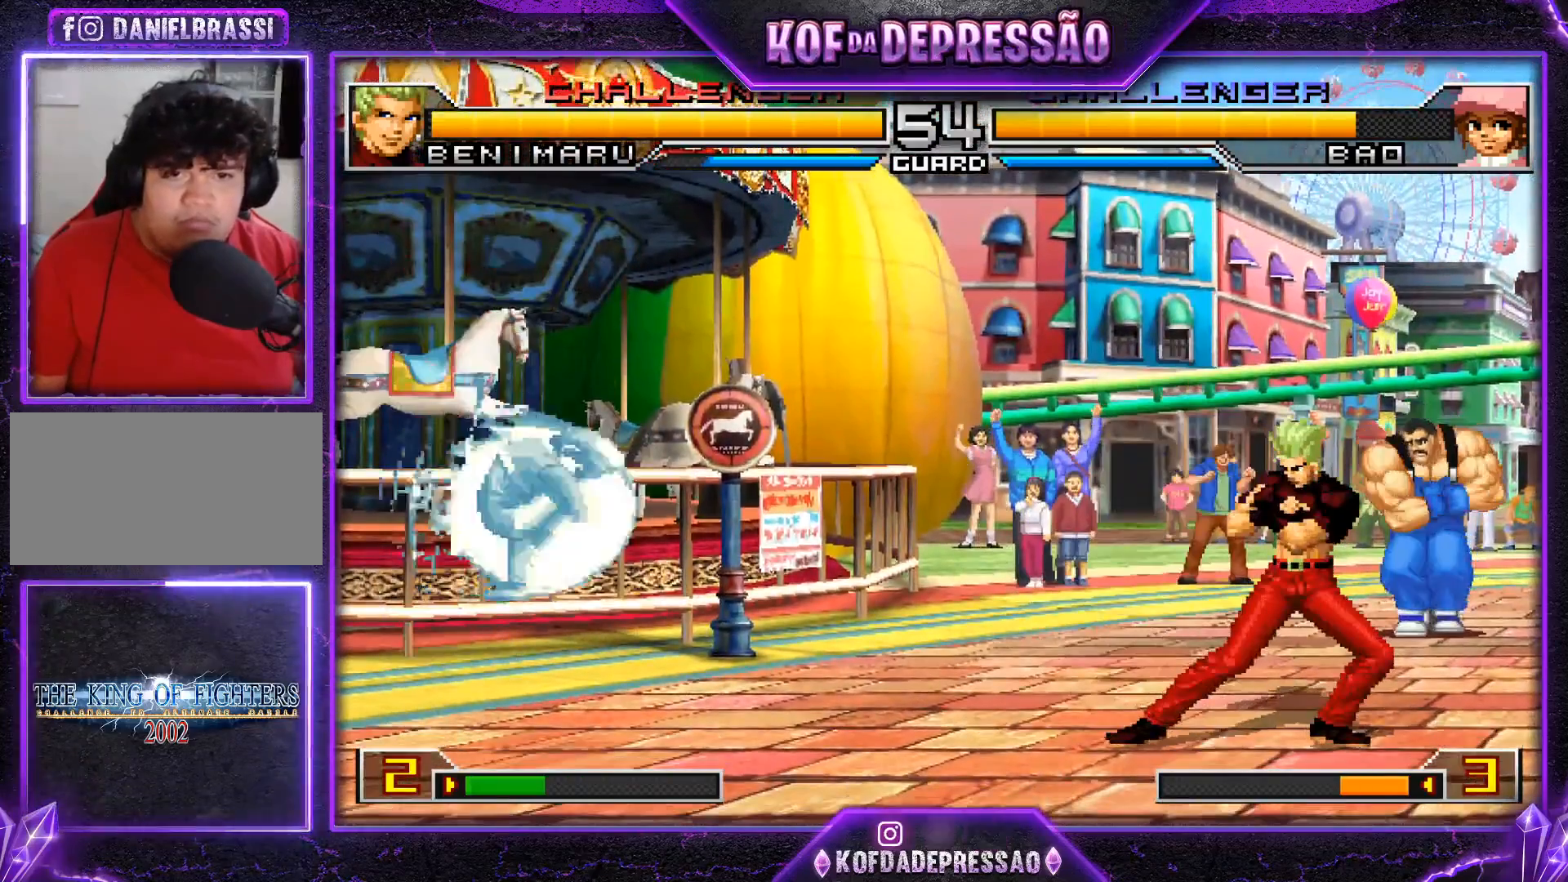
{"buttons": [], "left_stick": "right", "events": []}
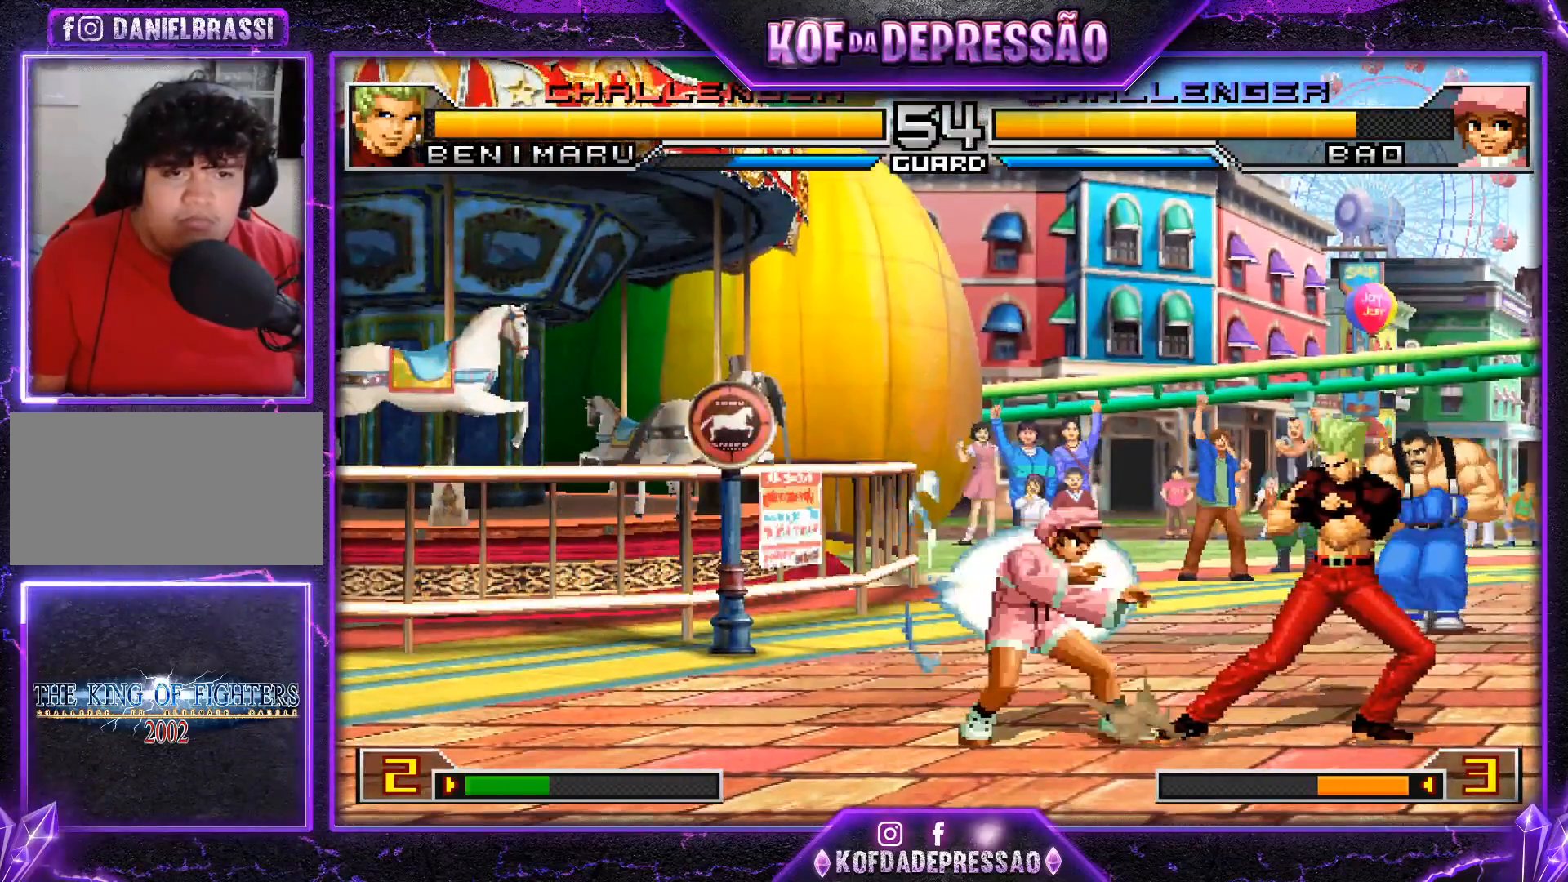
{"buttons": [], "left_stick": "center", "events": [[183, "left_stick", "center"], [267, "left_stick", "up-left"], [350, "left_stick", "center"]]}
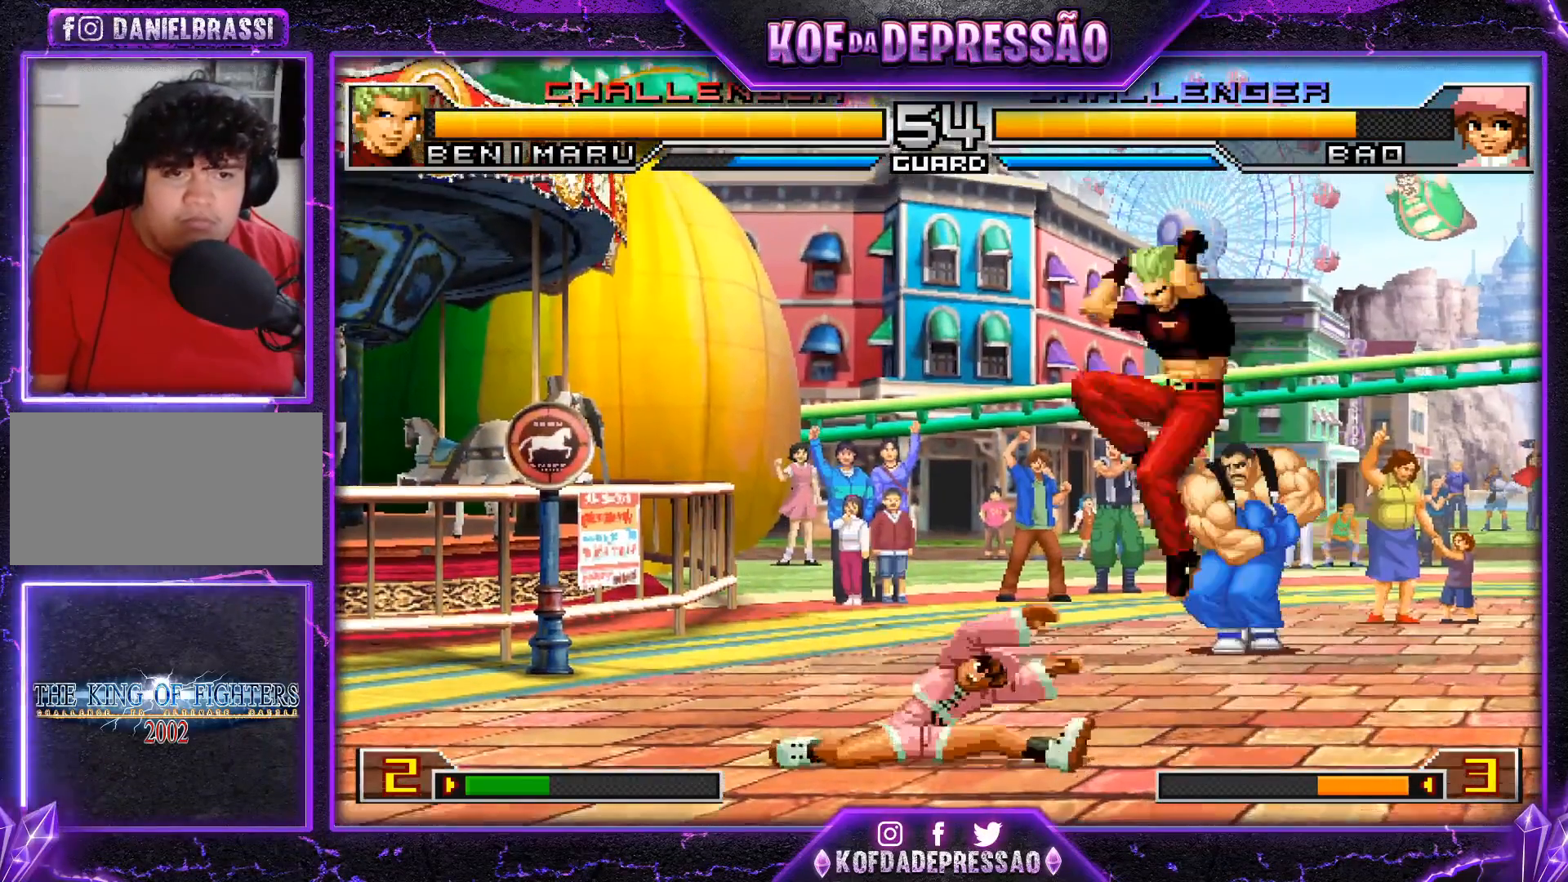
{"buttons": [], "left_stick": "down-right", "events": [[67, "CROSS", "down"], [167, "CROSS", "up"], [300, "left_stick", "down-right"]]}